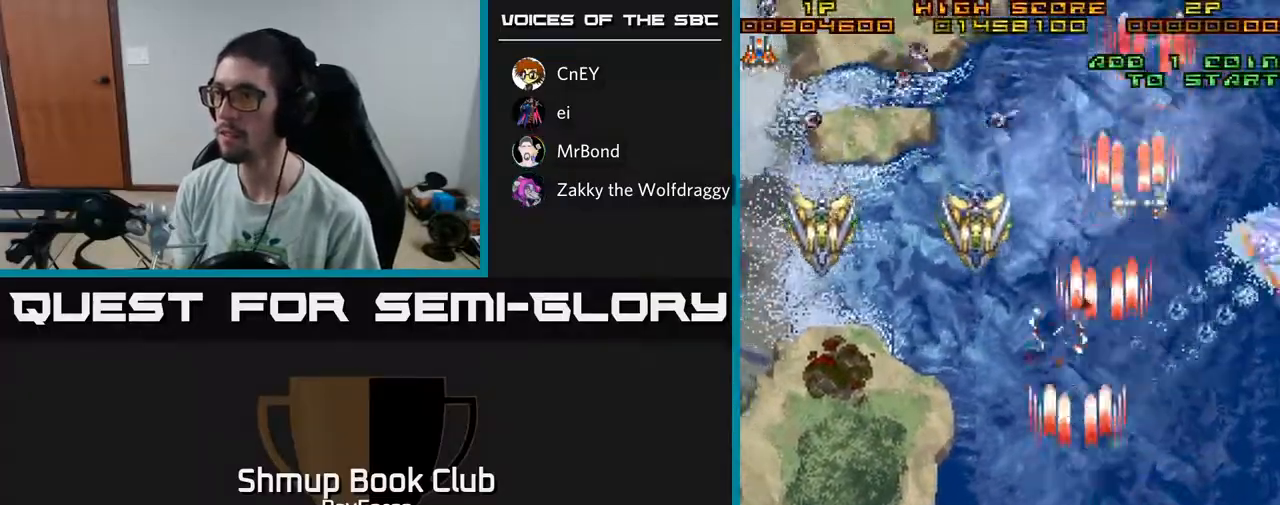
Gameplay with a controller (Xbox layout); each line is a JSON object with the inputs held at the frame after it. "events" lists button and stick changes between this image and that frame as [ms after this image, input, new state], when the widget could be followed in between. Not read: GUIDE.
{"buttons": ["A", "DPAD_DOWN"], "left_stick": "center", "right_stick": "center", "events": [[217, "DPAD_UP", "down"], [250, "DPAD_LEFT", "up"], [400, "DPAD_UP", "up"], [467, "DPAD_DOWN", "down"]]}
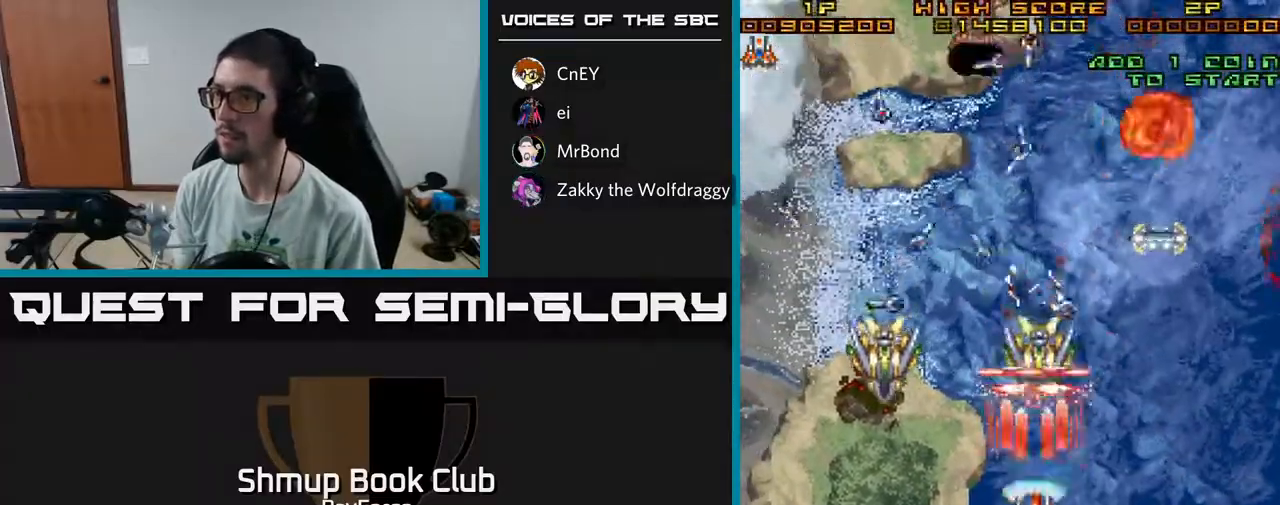
{"buttons": ["A", "DPAD_DOWN", "DPAD_LEFT"], "left_stick": "center", "right_stick": "center", "events": [[167, "DPAD_LEFT", "down"], [233, "DPAD_DOWN", "up"], [500, "DPAD_DOWN", "down"]]}
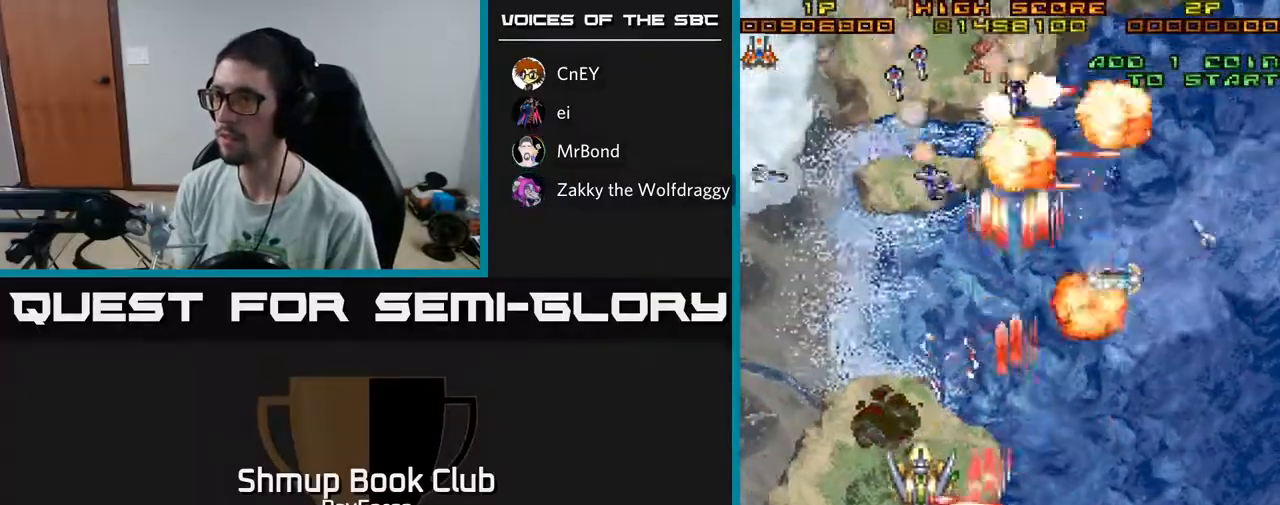
{"buttons": ["A", "DPAD_LEFT"], "left_stick": "center", "right_stick": "center", "events": [[33, "DPAD_LEFT", "up"], [200, "DPAD_DOWN", "up"], [200, "DPAD_LEFT", "down"], [300, "DPAD_LEFT", "up"], [483, "DPAD_LEFT", "down"]]}
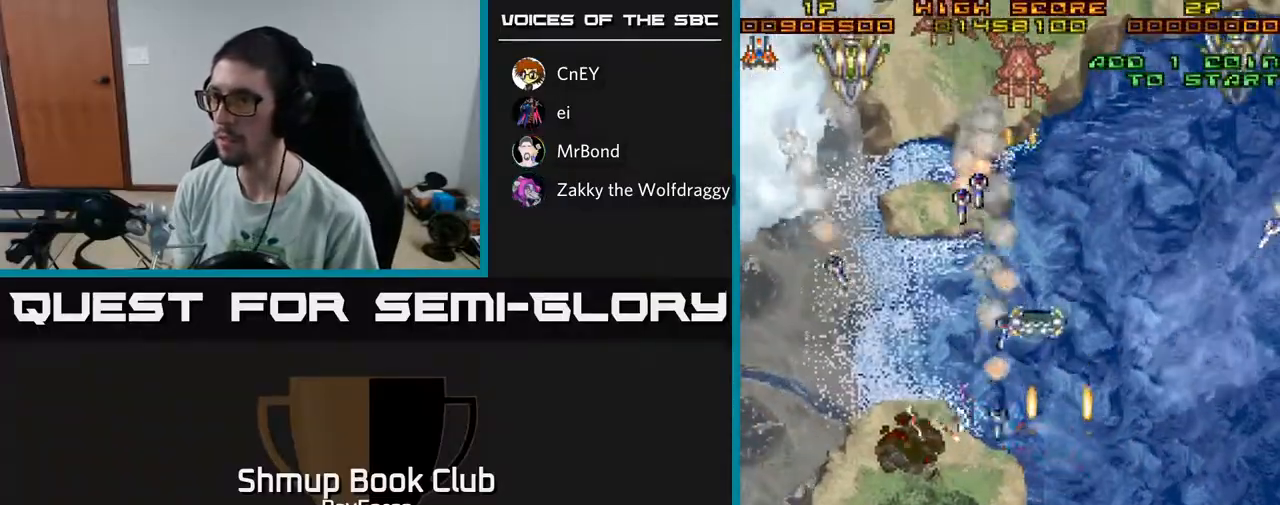
{"buttons": ["A", "DPAD_UP", "DPAD_LEFT"], "left_stick": "center", "right_stick": "center", "events": [[67, "DPAD_LEFT", "up"], [217, "DPAD_LEFT", "down"], [350, "DPAD_LEFT", "up"], [467, "DPAD_LEFT", "down"], [467, "DPAD_UP", "down"]]}
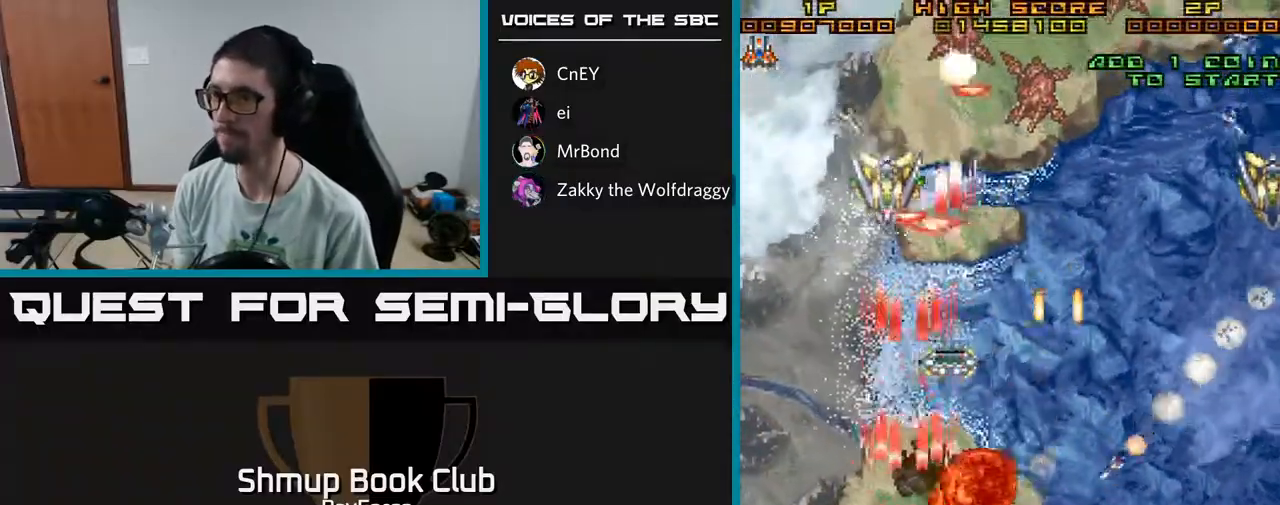
{"buttons": ["A", "DPAD_UP"], "left_stick": "center", "right_stick": "center", "events": [[183, "DPAD_LEFT", "up"]]}
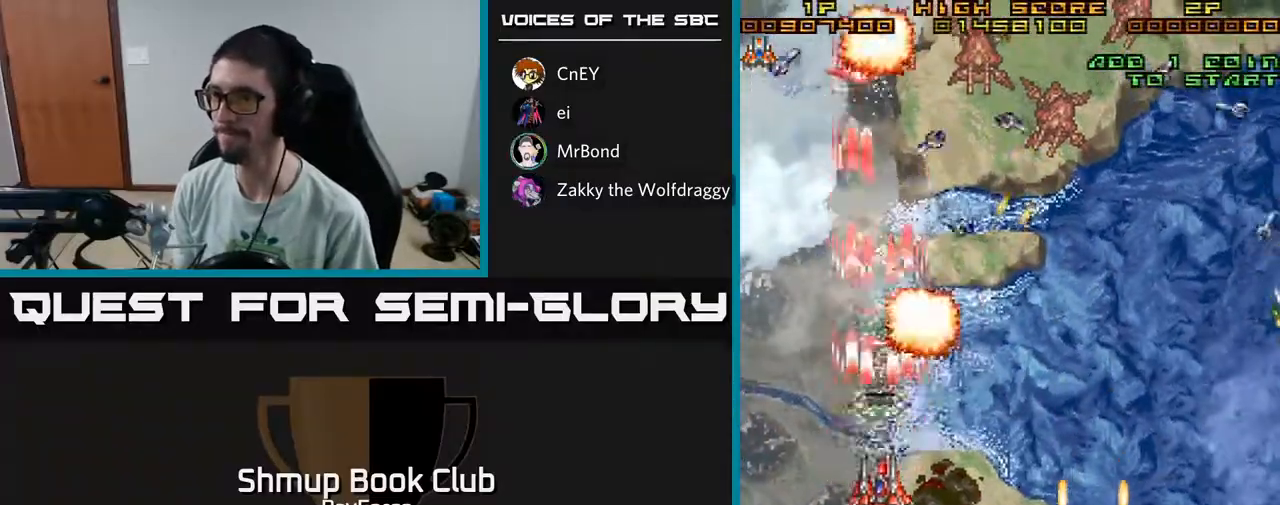
{"buttons": ["A", "DPAD_DOWN", "DPAD_RIGHT"], "left_stick": "center", "right_stick": "center", "events": [[200, "DPAD_UP", "up"], [233, "DPAD_DOWN", "down"], [233, "DPAD_RIGHT", "down"]]}
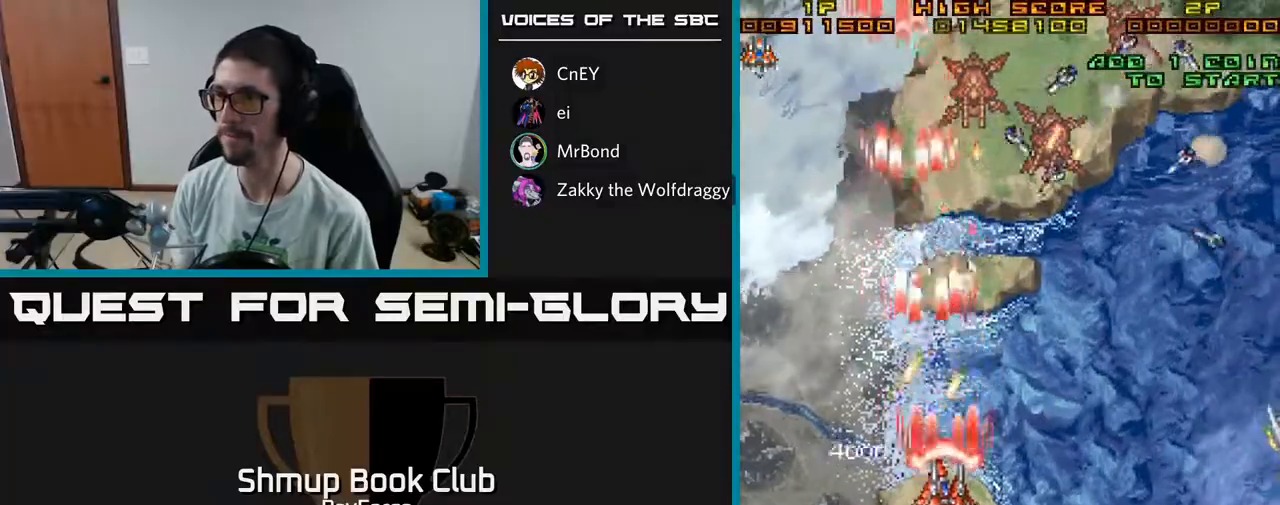
{"buttons": ["A", "DPAD_DOWN", "DPAD_RIGHT"], "left_stick": "center", "right_stick": "center", "events": [[133, "DPAD_DOWN", "up"], [250, "DPAD_DOWN", "down"], [350, "DPAD_RIGHT", "up"], [483, "DPAD_RIGHT", "down"]]}
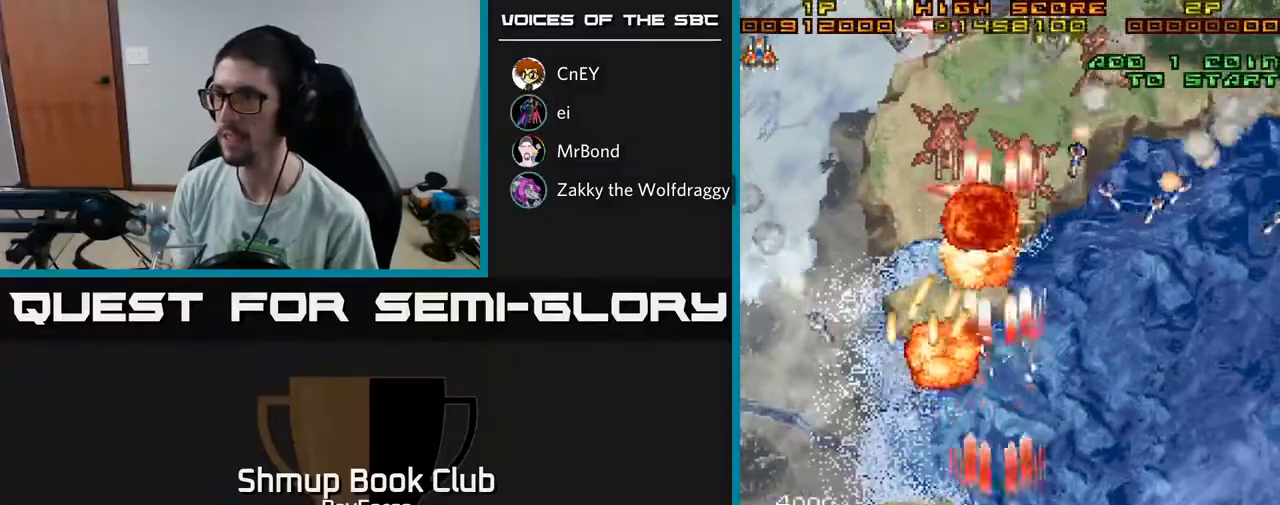
{"buttons": ["A", "DPAD_RIGHT"], "left_stick": "center", "right_stick": "center", "events": [[17, "DPAD_DOWN", "up"], [100, "DPAD_UP", "down"], [317, "DPAD_UP", "up"], [417, "DPAD_DOWN", "down"], [500, "DPAD_DOWN", "up"]]}
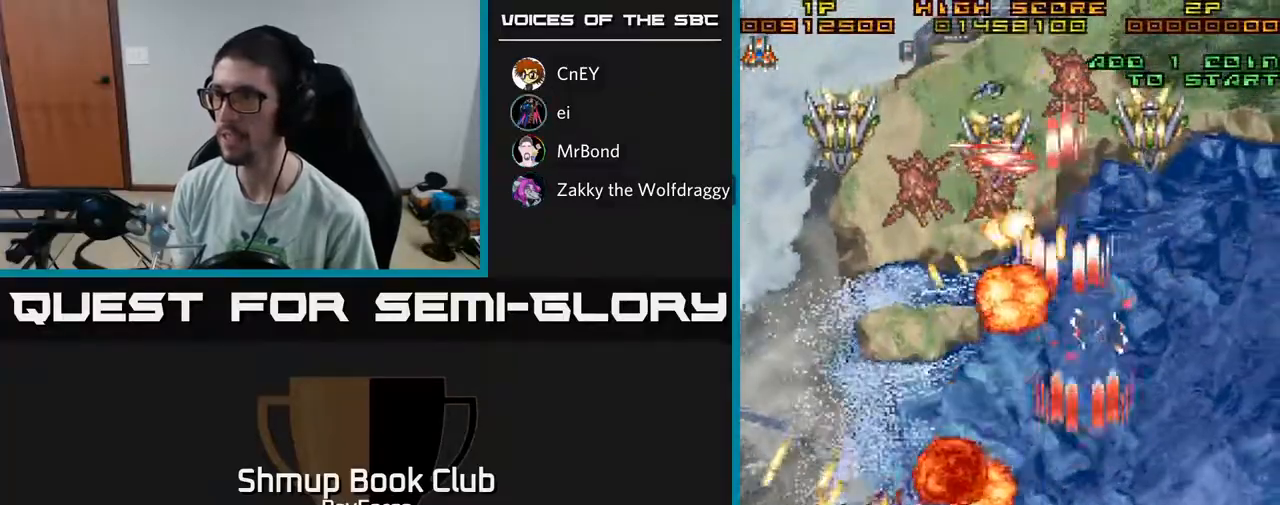
{"buttons": ["A", "DPAD_DOWN", "DPAD_LEFT"], "left_stick": "center", "right_stick": "center", "events": [[167, "DPAD_RIGHT", "up"], [167, "DPAD_UP", "down"], [217, "DPAD_LEFT", "down"], [217, "DPAD_UP", "up"], [300, "DPAD_DOWN", "down"]]}
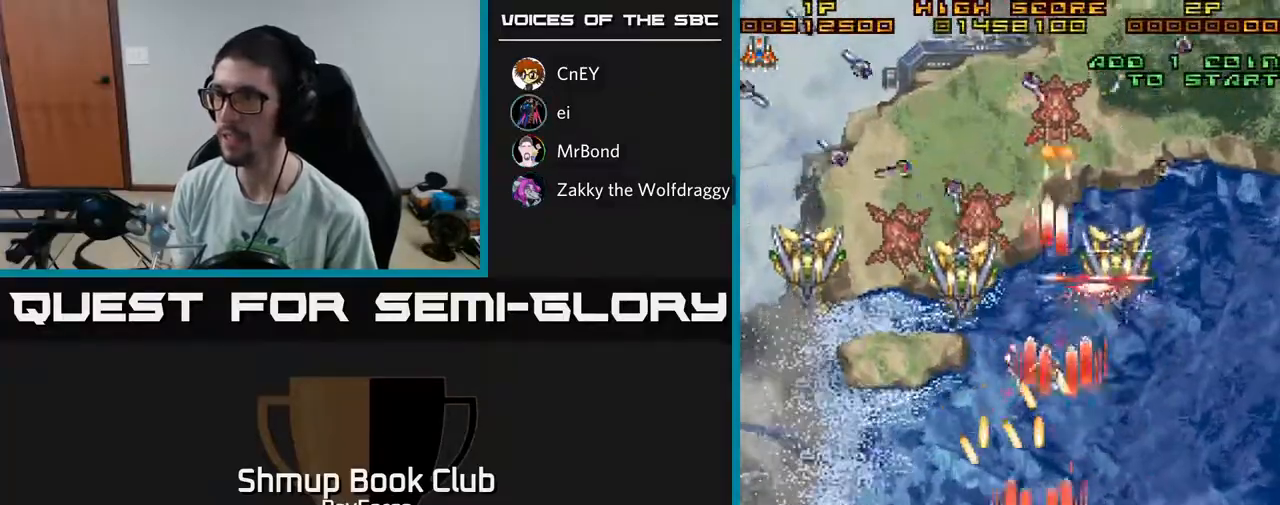
{"buttons": ["A", "DPAD_UP", "DPAD_LEFT"], "left_stick": "center", "right_stick": "center", "events": [[100, "DPAD_DOWN", "up"], [417, "DPAD_UP", "down"]]}
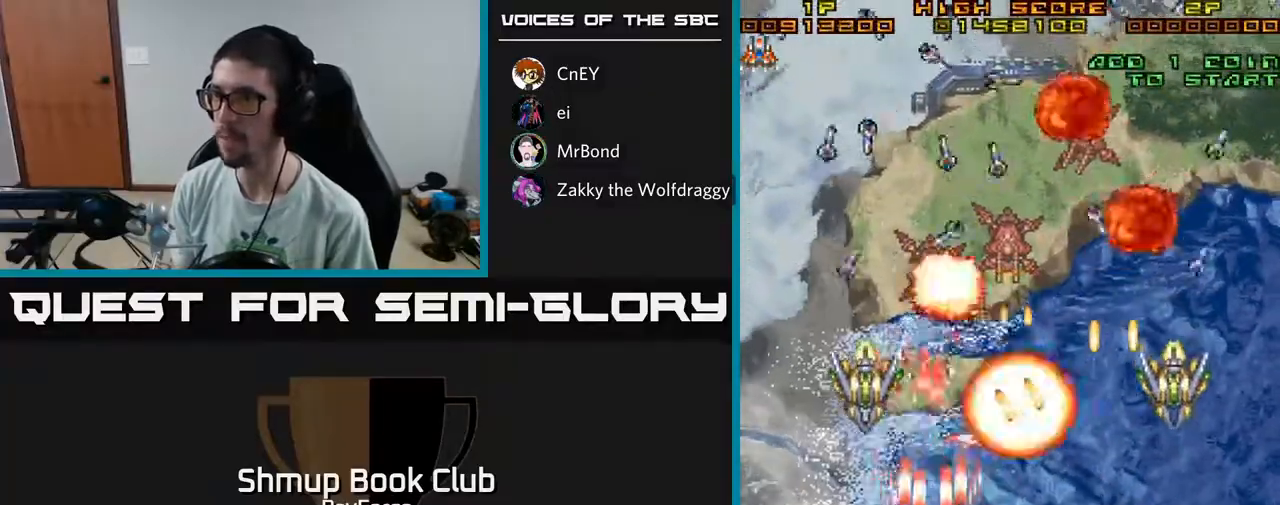
{"buttons": ["A", "DPAD_DOWN", "DPAD_LEFT"], "left_stick": "center", "right_stick": "center", "events": [[100, "DPAD_UP", "up"], [217, "DPAD_DOWN", "down"], [217, "DPAD_LEFT", "up"], [250, "DPAD_RIGHT", "down"], [383, "DPAD_RIGHT", "up"], [450, "DPAD_LEFT", "down"]]}
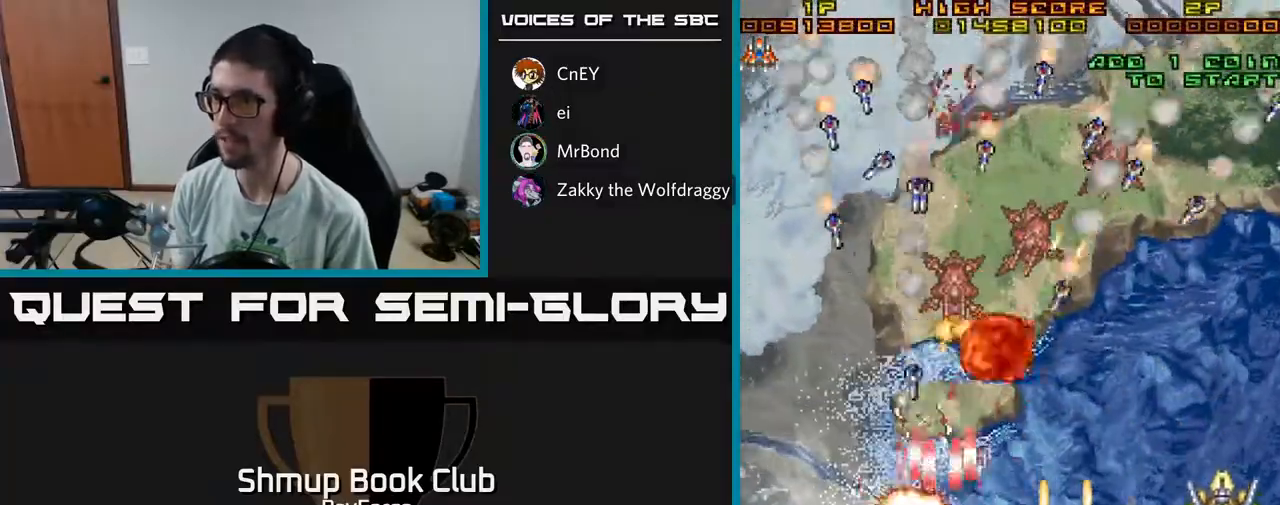
{"buttons": ["A", "DPAD_UP", "DPAD_LEFT"], "left_stick": "center", "right_stick": "center", "events": [[17, "DPAD_LEFT", "up"], [50, "DPAD_RIGHT", "down"], [67, "DPAD_DOWN", "up"], [100, "DPAD_RIGHT", "up"], [167, "DPAD_LEFT", "down"], [400, "DPAD_UP", "down"]]}
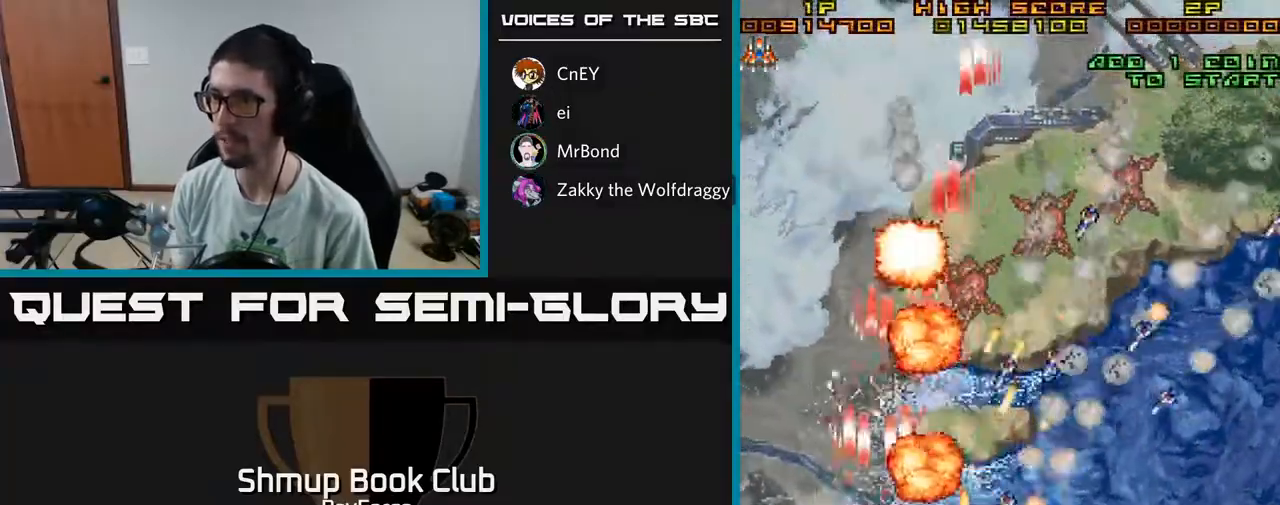
{"buttons": ["A", "DPAD_UP"], "left_stick": "center", "right_stick": "center", "events": [[367, "DPAD_LEFT", "up"]]}
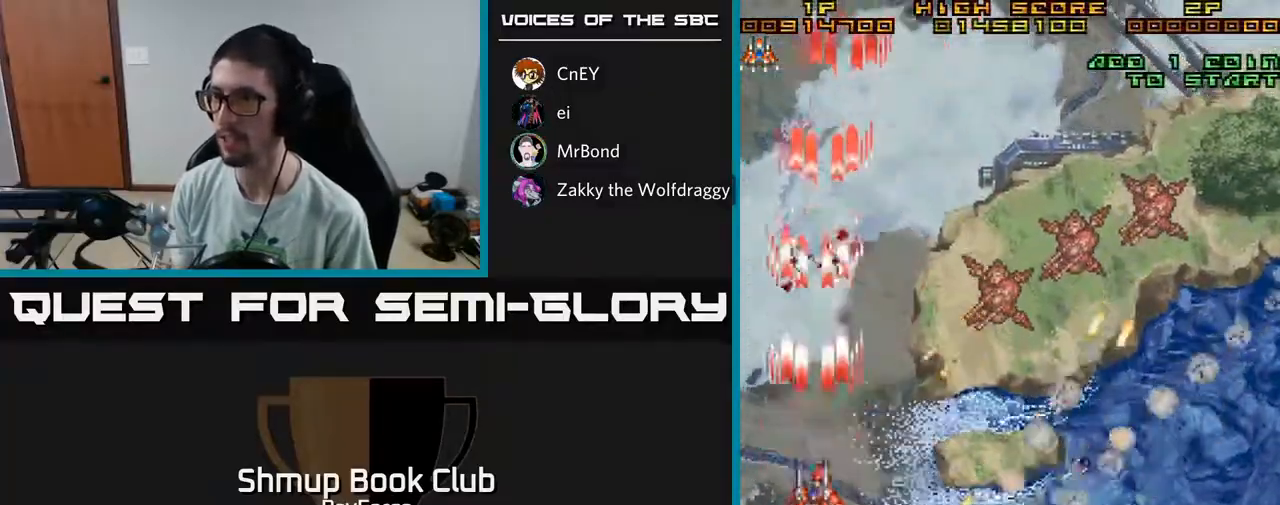
{"buttons": ["A", "DPAD_DOWN", "DPAD_RIGHT"], "left_stick": "center", "right_stick": "center", "events": [[150, "DPAD_RIGHT", "down"], [167, "DPAD_UP", "up"], [200, "DPAD_DOWN", "down"]]}
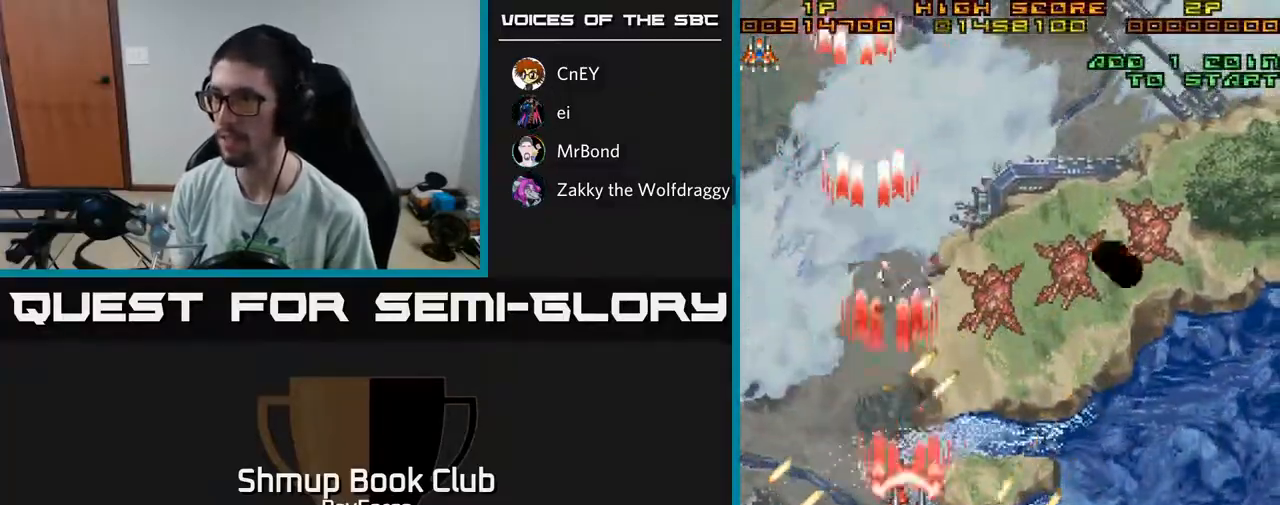
{"buttons": ["A", "DPAD_RIGHT"], "left_stick": "center", "right_stick": "center", "events": [[67, "DPAD_DOWN", "up"], [67, "DPAD_RIGHT", "up"], [83, "DPAD_UP", "down"], [217, "DPAD_RIGHT", "down"], [233, "DPAD_UP", "up"], [400, "DPAD_DOWN", "down"], [483, "DPAD_DOWN", "up"]]}
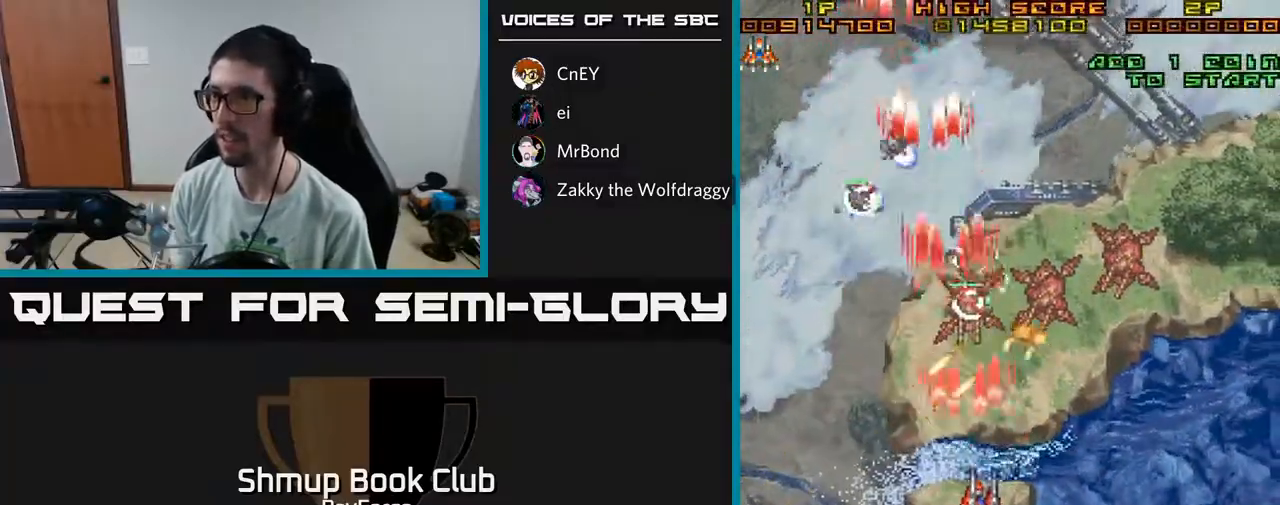
{"buttons": ["A", "DPAD_UP", "DPAD_LEFT"], "left_stick": "center", "right_stick": "center", "events": [[433, "DPAD_RIGHT", "up"], [433, "DPAD_UP", "down"], [467, "DPAD_LEFT", "down"]]}
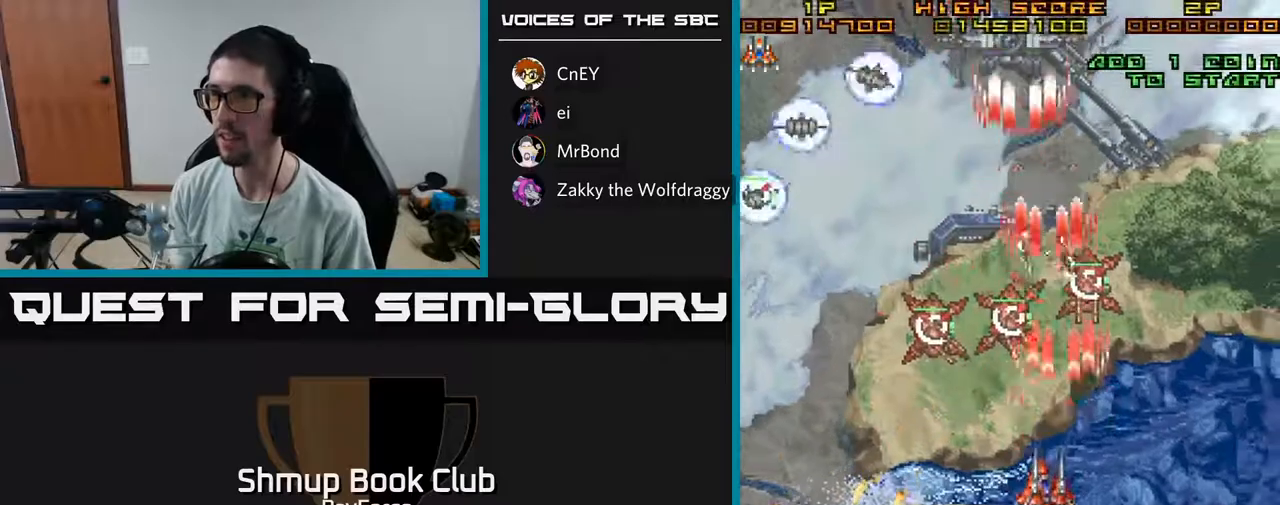
{"buttons": ["A", "DPAD_UP", "DPAD_LEFT"], "left_stick": "center", "right_stick": "center", "events": [[50, "DPAD_UP", "up"], [500, "DPAD_UP", "down"]]}
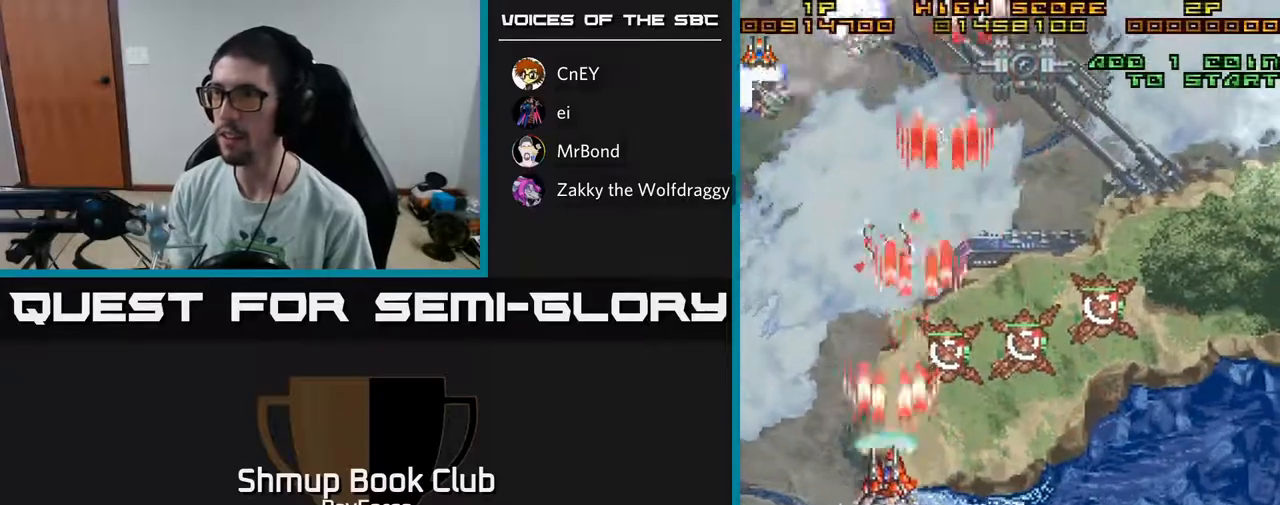
{"buttons": ["A", "DPAD_UP", "DPAD_RIGHT"], "left_stick": "center", "right_stick": "center", "events": [[383, "DPAD_LEFT", "up"], [433, "DPAD_RIGHT", "down"]]}
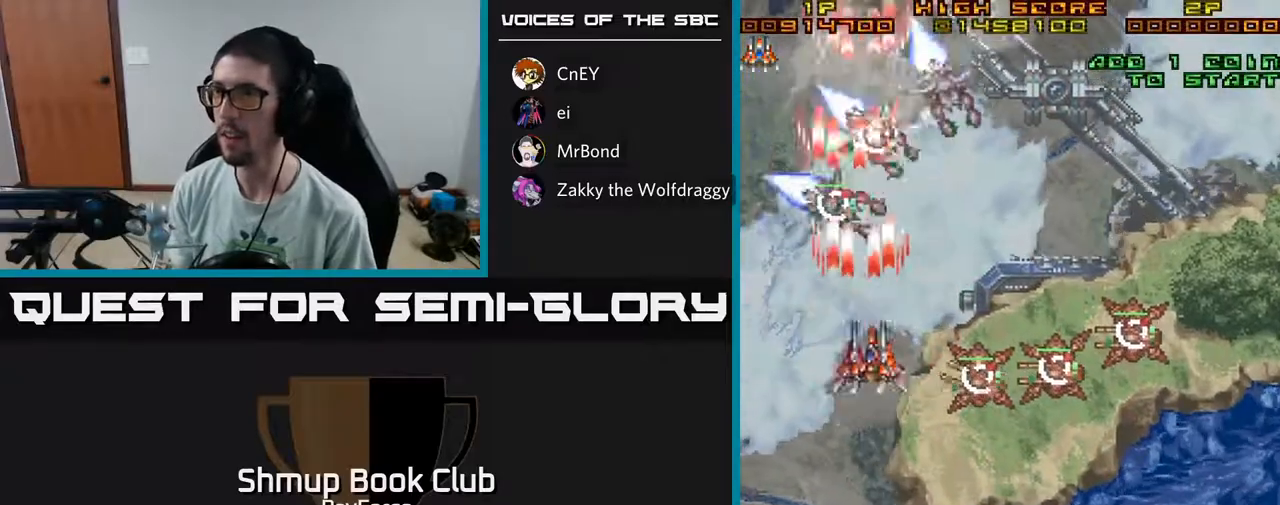
{"buttons": ["A", "DPAD_DOWN"], "left_stick": "center", "right_stick": "center", "events": [[67, "DPAD_UP", "up"], [150, "DPAD_DOWN", "down"], [383, "DPAD_RIGHT", "up"], [400, "X", "down"], [500, "X", "up"]]}
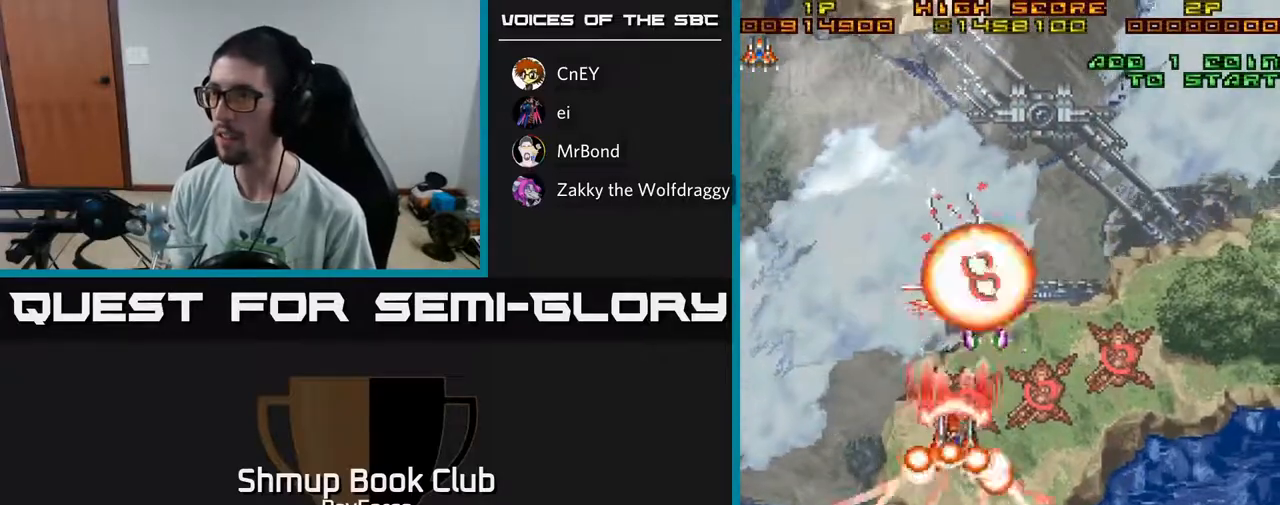
{"buttons": ["A", "DPAD_DOWN", "DPAD_RIGHT"], "left_stick": "center", "right_stick": "center", "events": [[67, "DPAD_RIGHT", "down"]]}
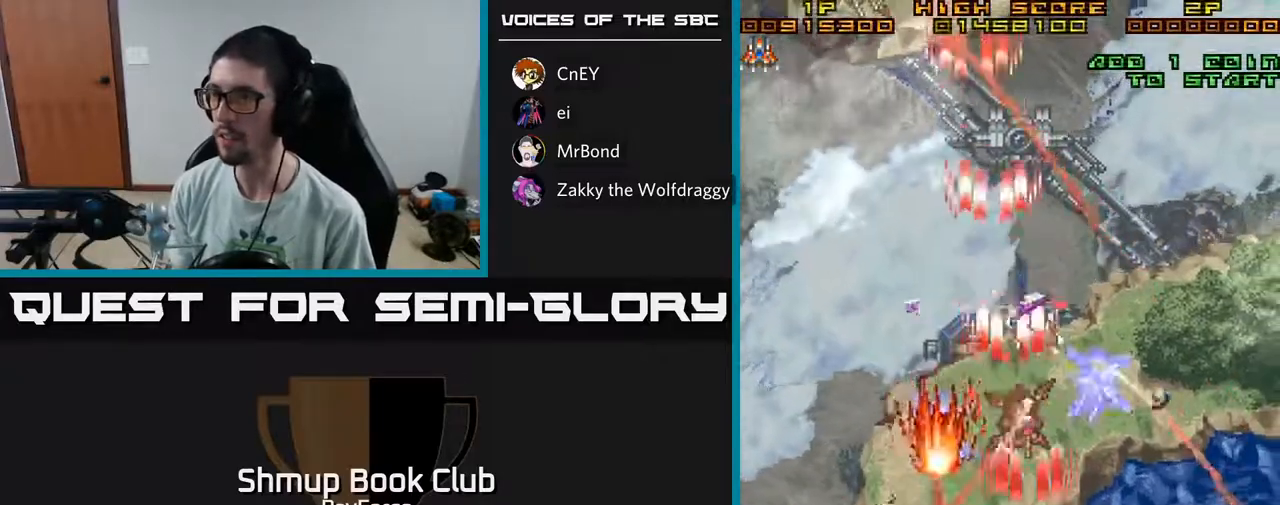
{"buttons": ["A"], "left_stick": "center", "right_stick": "center", "events": [[383, "DPAD_DOWN", "up"], [383, "DPAD_RIGHT", "up"]]}
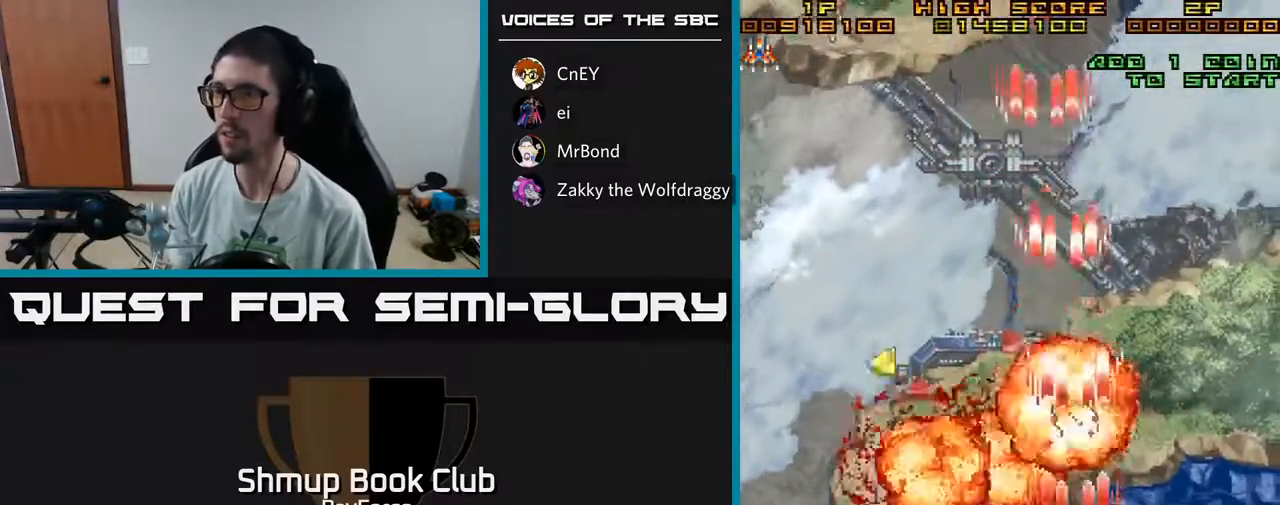
{"buttons": ["A", "DPAD_UP", "DPAD_LEFT"], "left_stick": "center", "right_stick": "center", "events": [[67, "DPAD_RIGHT", "down"], [267, "DPAD_RIGHT", "up"], [300, "DPAD_LEFT", "down"], [317, "DPAD_UP", "down"]]}
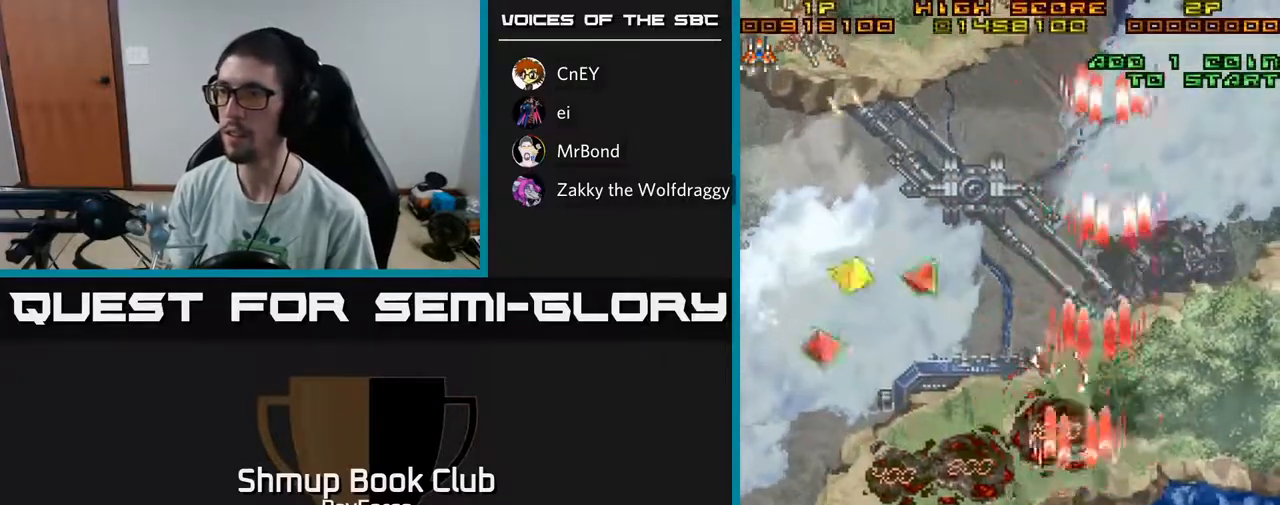
{"buttons": ["A", "DPAD_UP", "DPAD_LEFT"], "left_stick": "center", "right_stick": "center", "events": []}
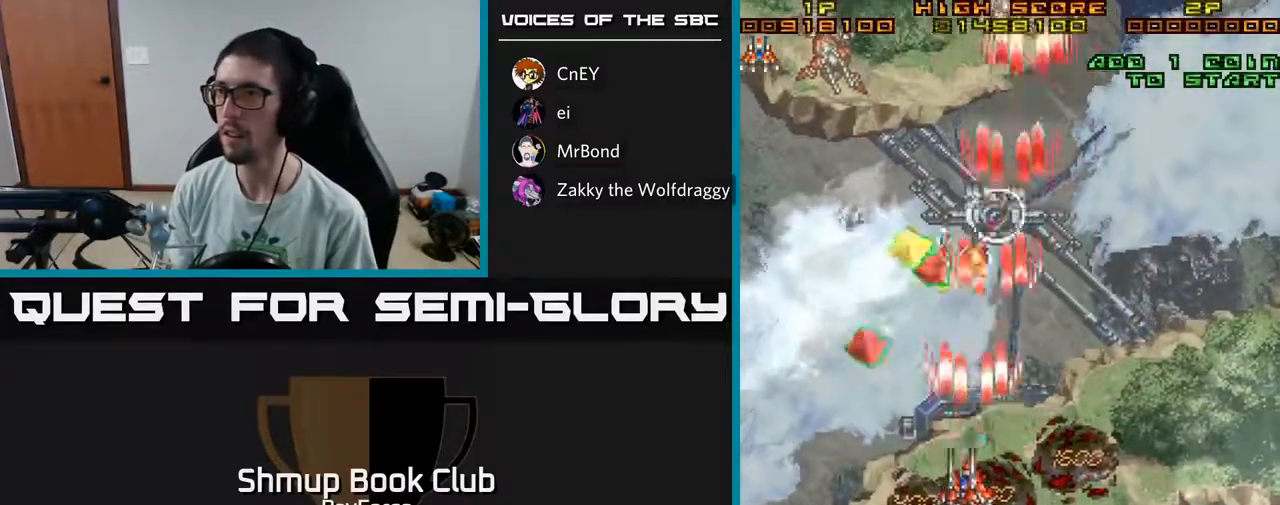
{"buttons": ["A", "DPAD_UP", "DPAD_RIGHT"], "left_stick": "center", "right_stick": "center", "events": [[317, "DPAD_LEFT", "up"], [417, "DPAD_RIGHT", "down"]]}
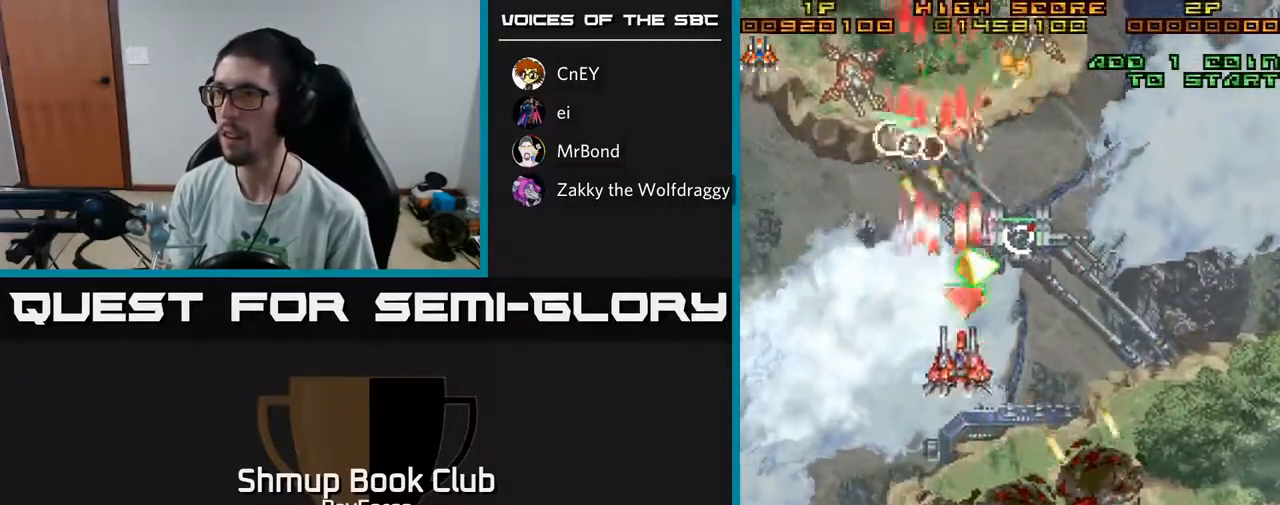
{"buttons": ["A", "DPAD_RIGHT"], "left_stick": "center", "right_stick": "center", "events": [[250, "DPAD_UP", "up"], [333, "DPAD_UP", "down"], [350, "X", "down"], [383, "DPAD_UP", "up"], [467, "X", "up"]]}
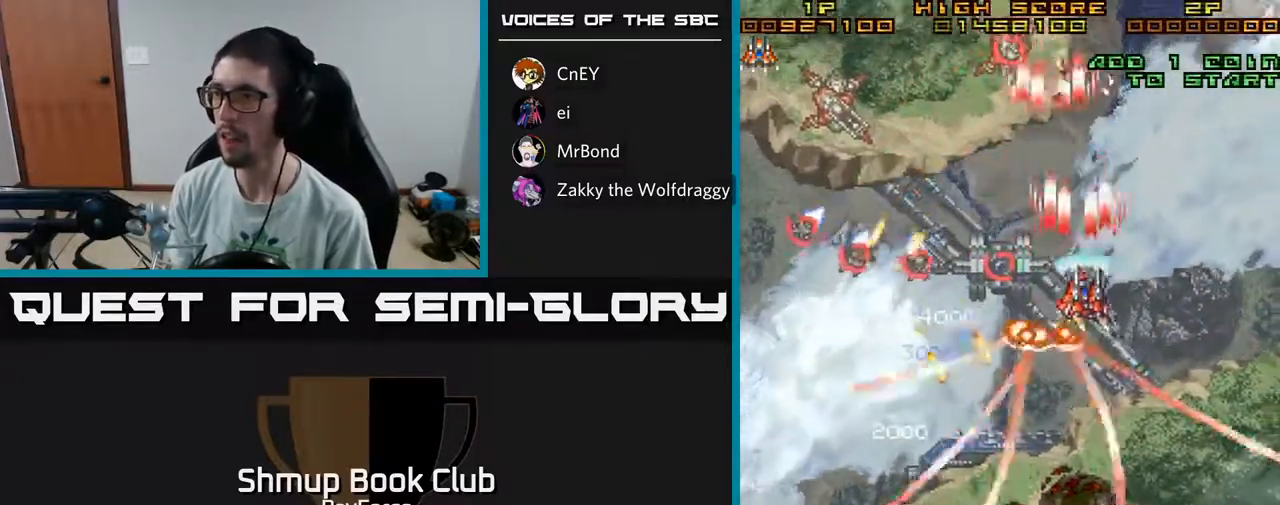
{"buttons": ["A", "DPAD_LEFT"], "left_stick": "center", "right_stick": "center", "events": [[17, "DPAD_DOWN", "down"], [150, "DPAD_RIGHT", "up"], [400, "DPAD_RIGHT", "down"], [417, "DPAD_DOWN", "up"], [417, "DPAD_RIGHT", "up"], [483, "DPAD_LEFT", "down"]]}
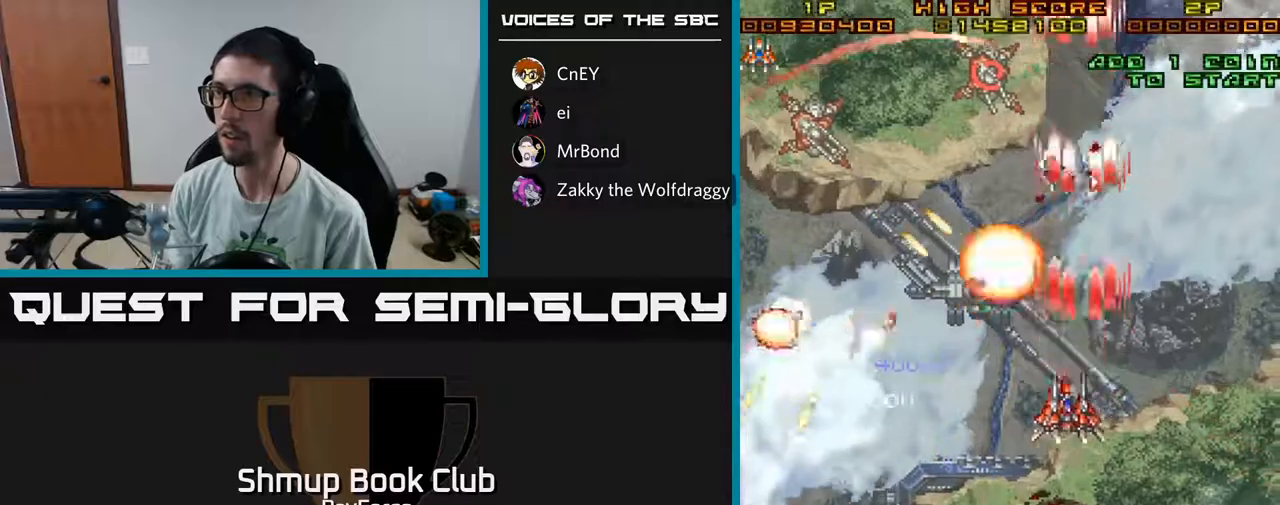
{"buttons": ["A", "DPAD_DOWN", "DPAD_LEFT"], "left_stick": "center", "right_stick": "center", "events": [[117, "DPAD_DOWN", "down"], [183, "DPAD_LEFT", "up"], [317, "DPAD_LEFT", "down"]]}
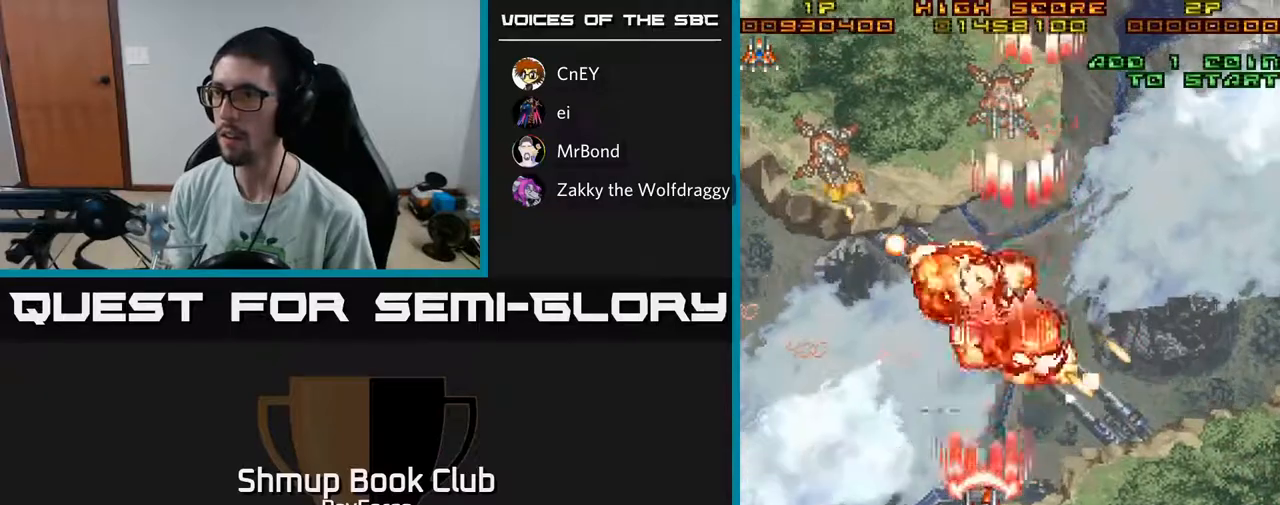
{"buttons": ["A", "DPAD_LEFT"], "left_stick": "center", "right_stick": "center", "events": [[33, "DPAD_DOWN", "up"]]}
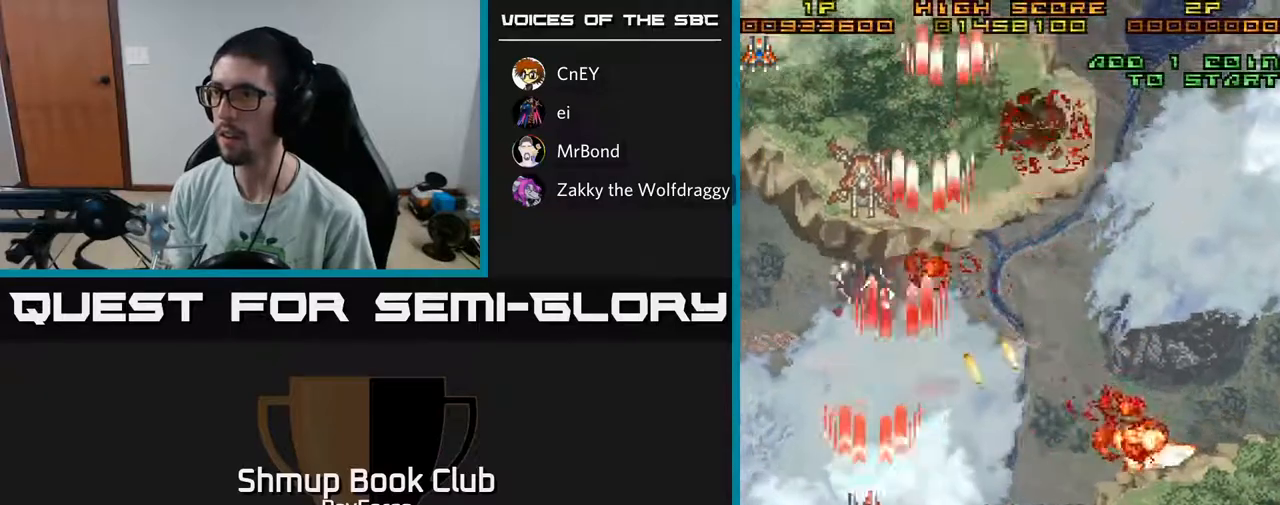
{"buttons": ["A"], "left_stick": "center", "right_stick": "center", "events": [[483, "DPAD_LEFT", "up"]]}
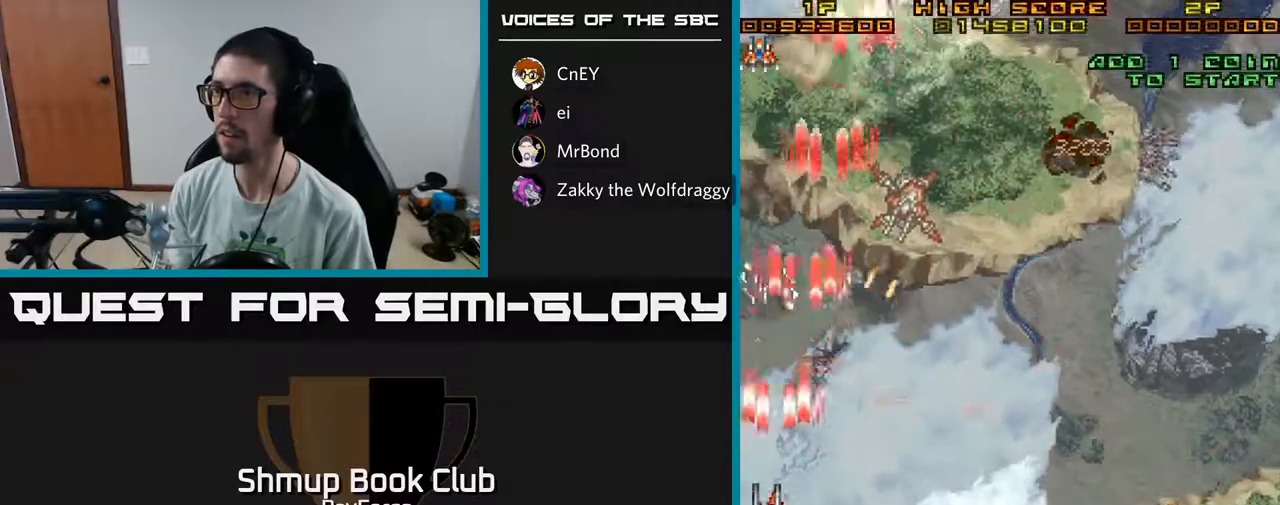
{"buttons": ["A", "DPAD_UP"], "left_stick": "center", "right_stick": "center", "events": [[17, "DPAD_RIGHT", "down"], [83, "DPAD_UP", "down"], [233, "DPAD_UP", "up"], [267, "DPAD_DOWN", "down"], [383, "DPAD_DOWN", "up"], [467, "DPAD_UP", "down"], [500, "DPAD_RIGHT", "up"]]}